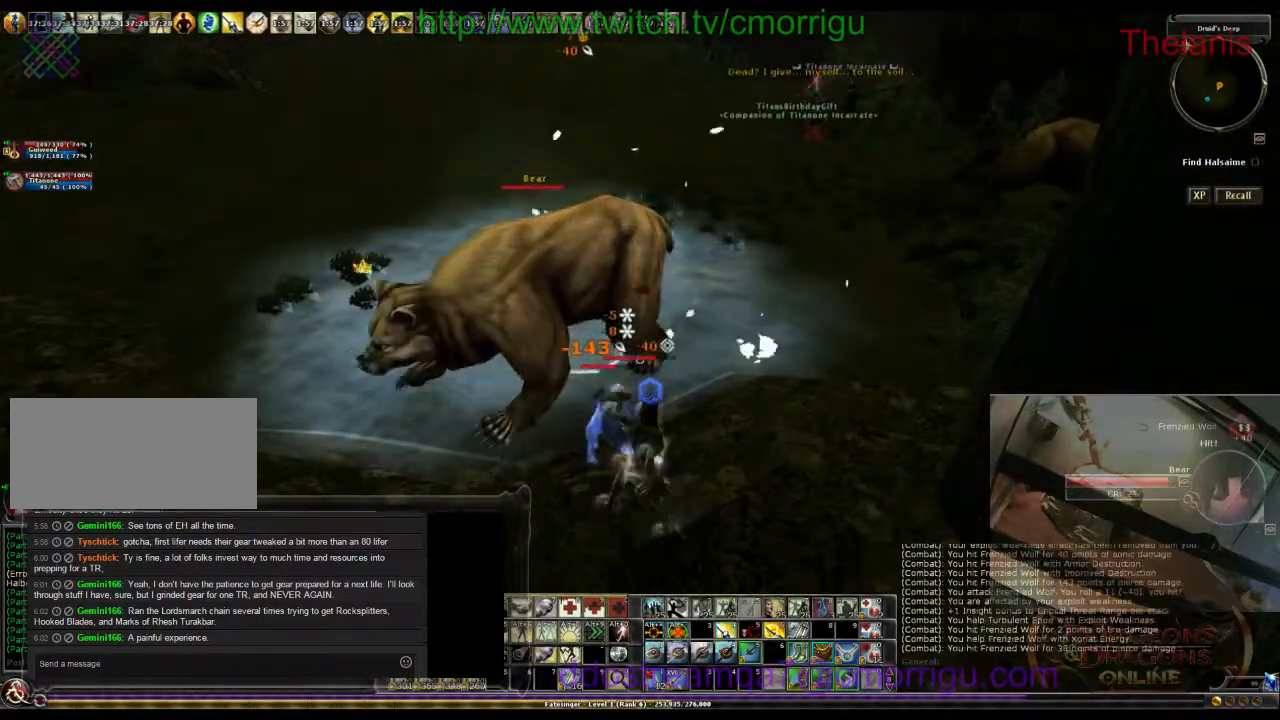
Gameplay with keyboard; each line is a JSON object with the keys held at the frame after it. "events" lists presses ("down") and releases ("up") of ".", "/", "0", "1", "2", "3", "4", "5", "6", "7", "8", "9", "a", "b", "backslash", "backspace", "c", "caps_lock", "comma", "ctrl_l", "ctrl_r", "d", "e", "equals", "escape", "f", "f1", "f10", "f11", "f12", "f2", "f3", "f4", "f5", "f6", "f7", "f8", "f9", "g", "h", "i", "j", "k", "l", "lbracket", "m", "minus", "n", "o", "p", "q", "quote", "r", "rbracket", "return", "s", "semicolon", "shift_l", "shift_r", "space", "t", "tab", "tilde", "u", "v", "w", "x", "y" and "z" between this image and that frame as [ms after this image, input, new state], when the widget could be followed in between. No other keys are recorded. Mouse input is not recorded.
{"keys": [], "events": []}
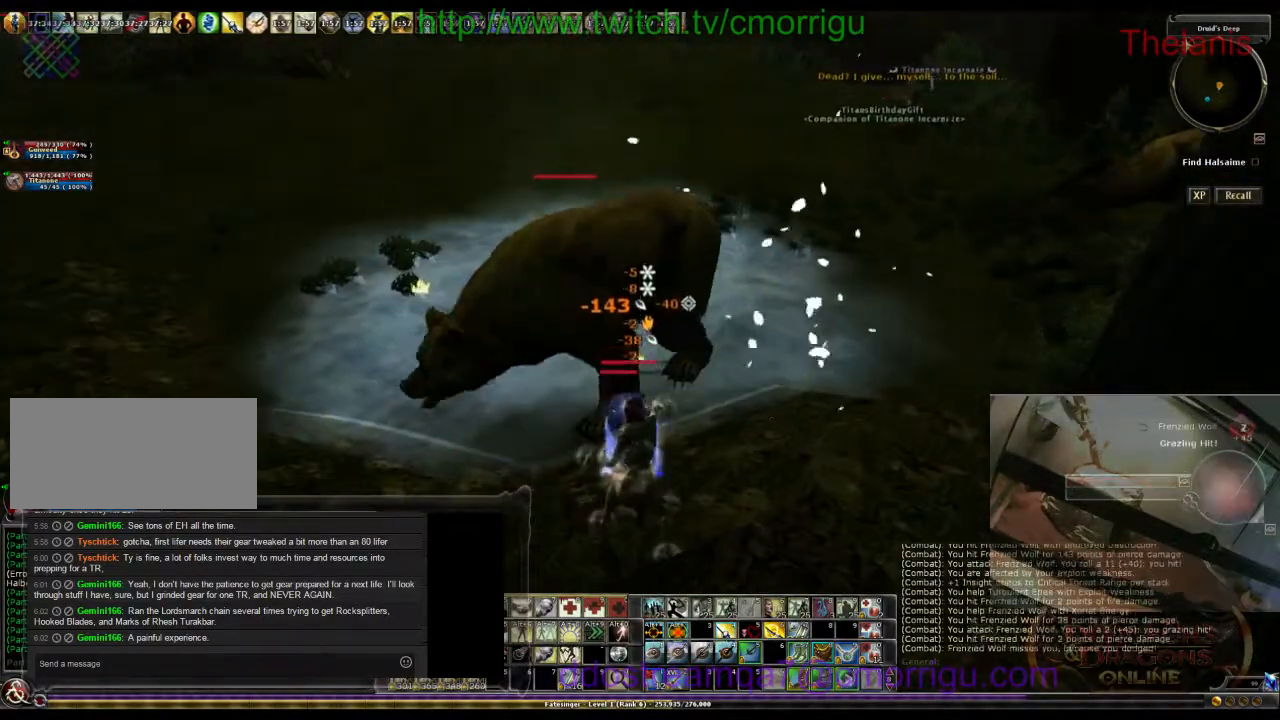
{"keys": [], "events": []}
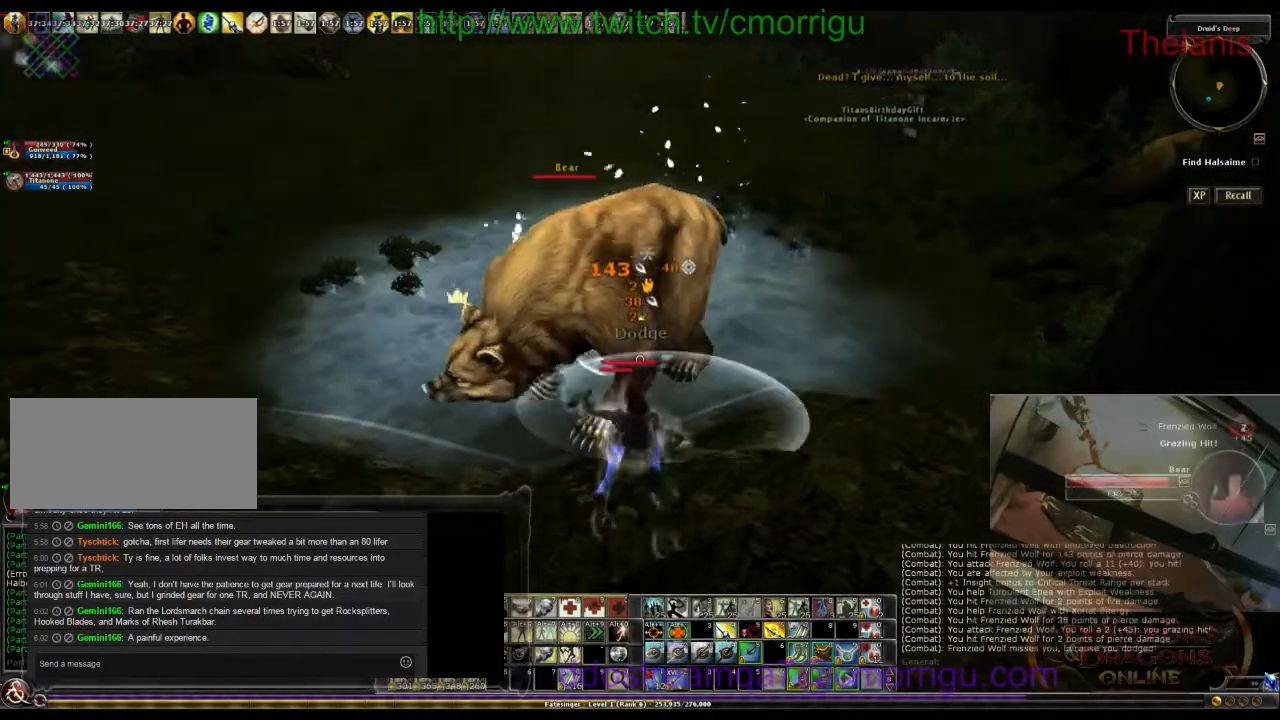
{"keys": [], "events": []}
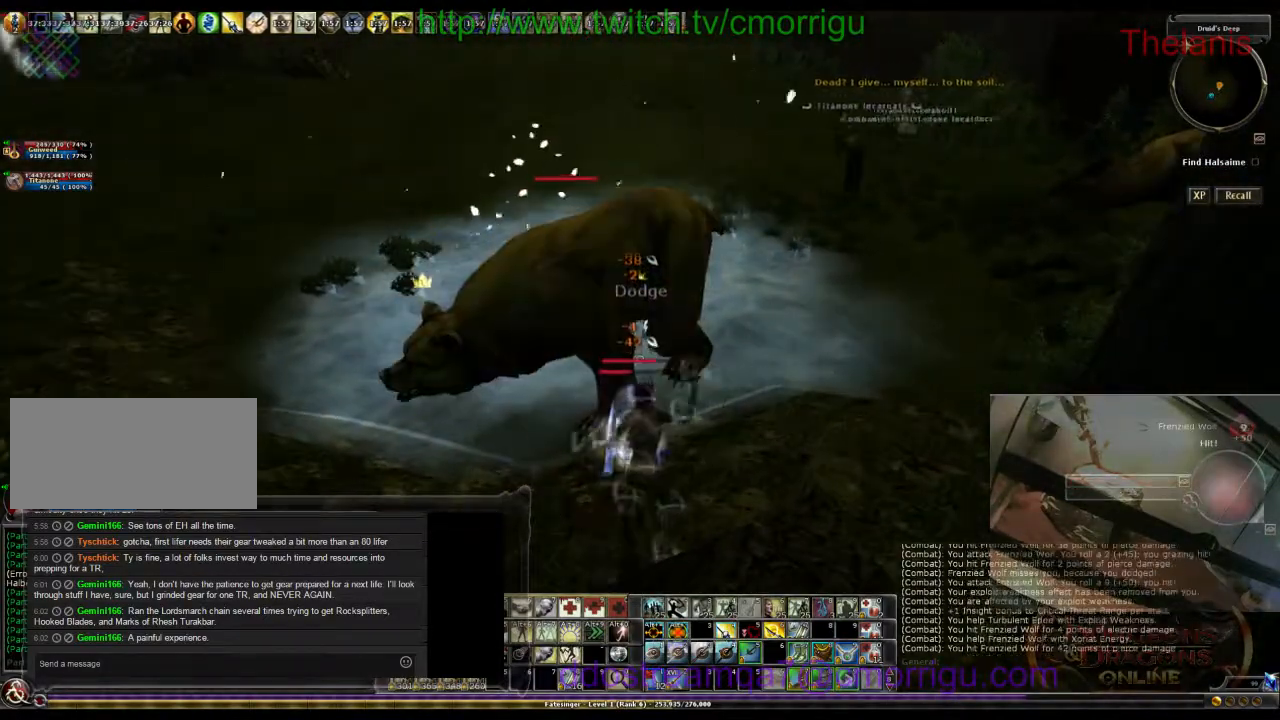
{"keys": [], "events": []}
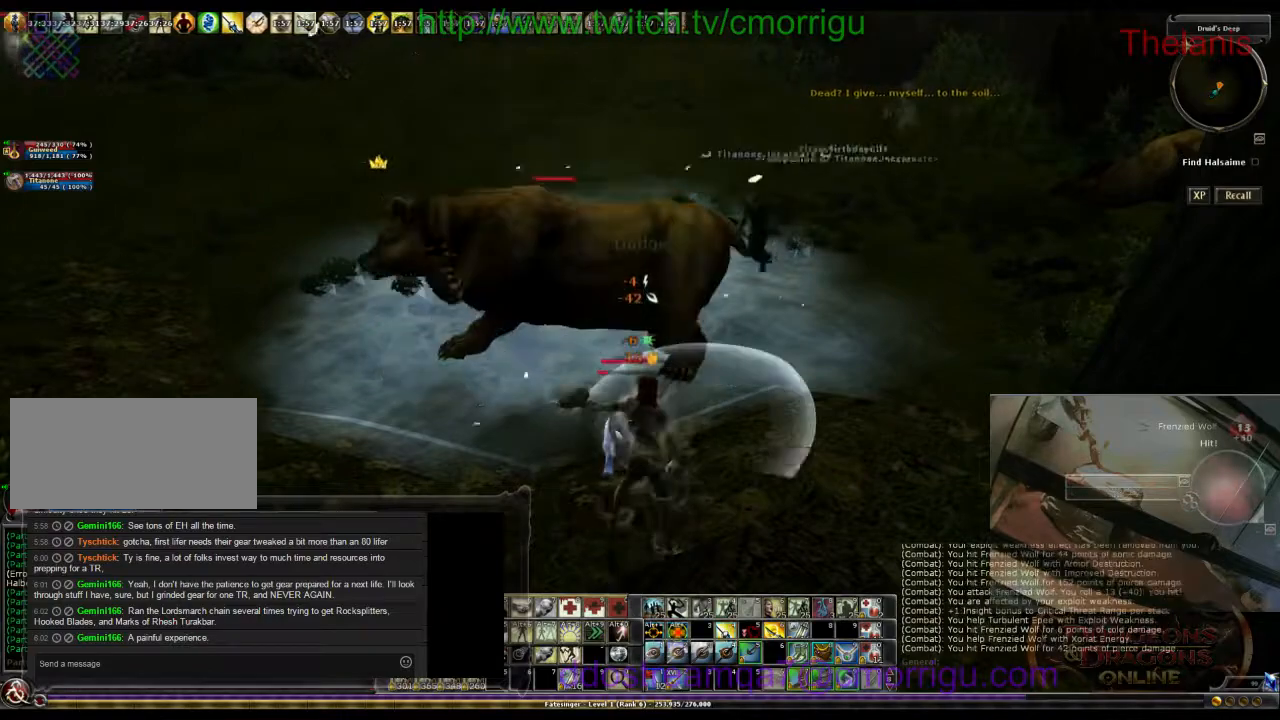
{"keys": [], "events": []}
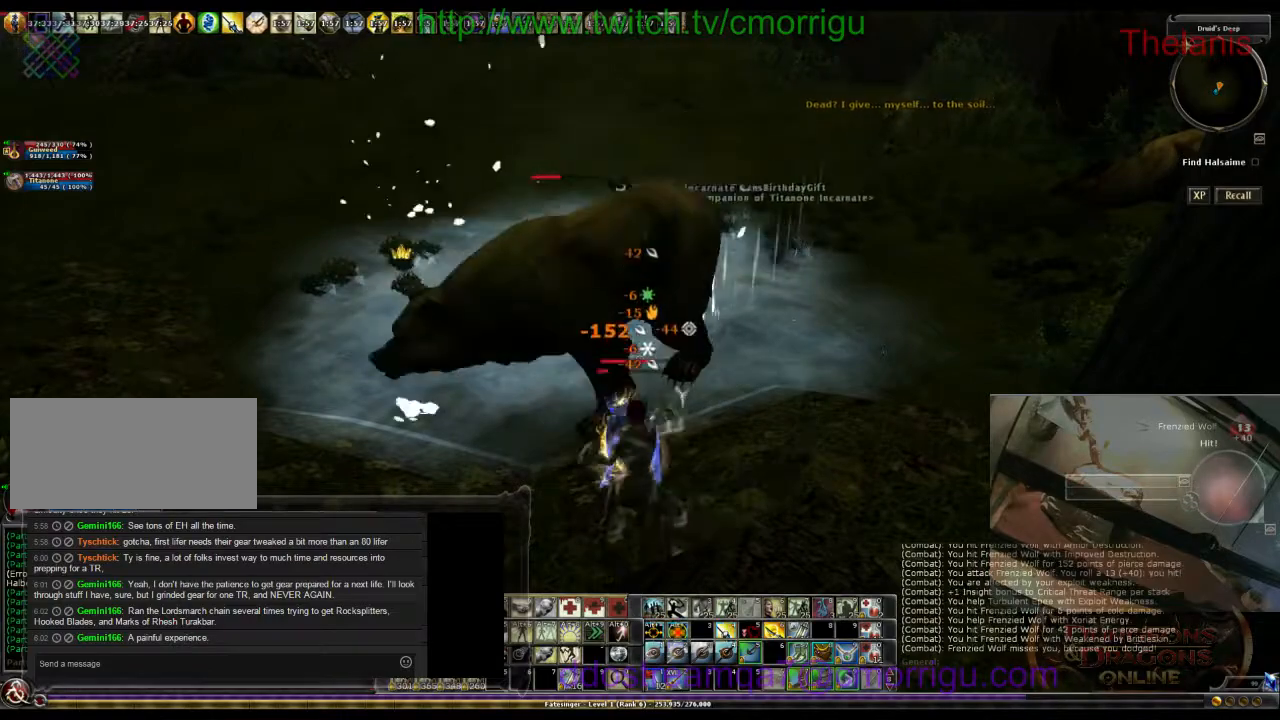
{"keys": [], "events": []}
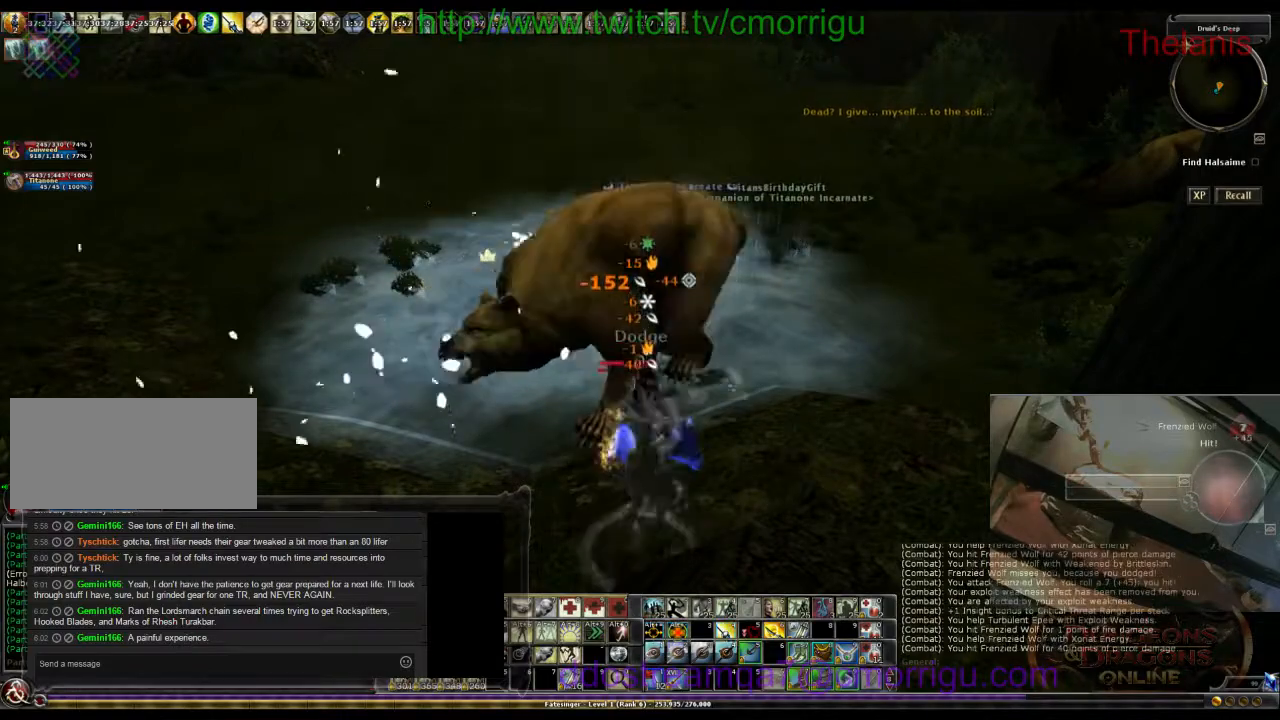
{"keys": [], "events": []}
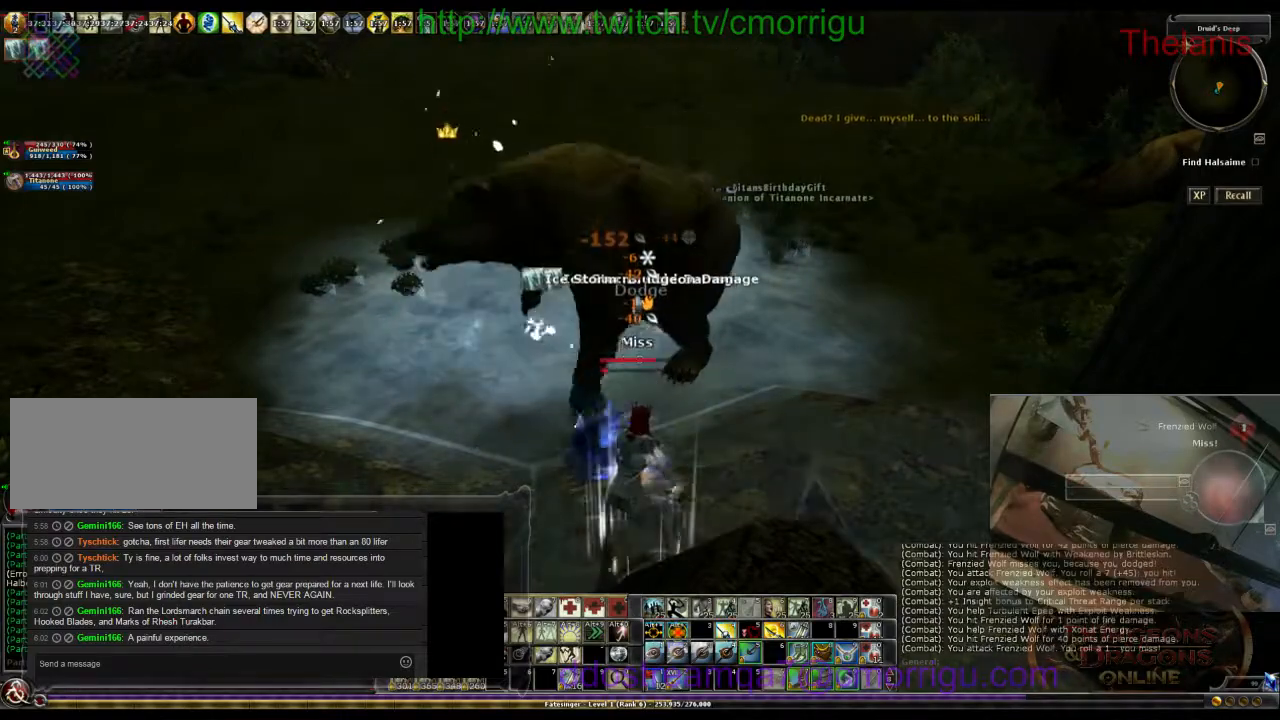
{"keys": [], "events": []}
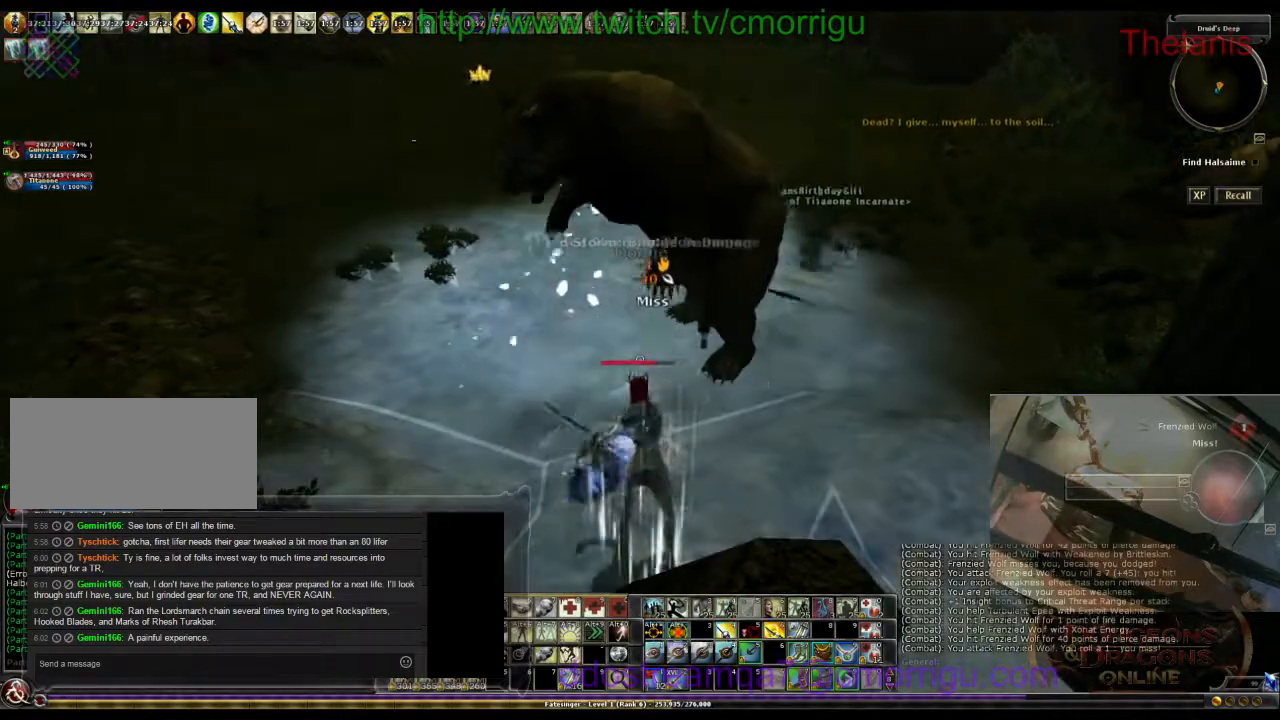
{"keys": ["d", "w"], "events": [[267, "d", "down"], [300, "w", "down"]]}
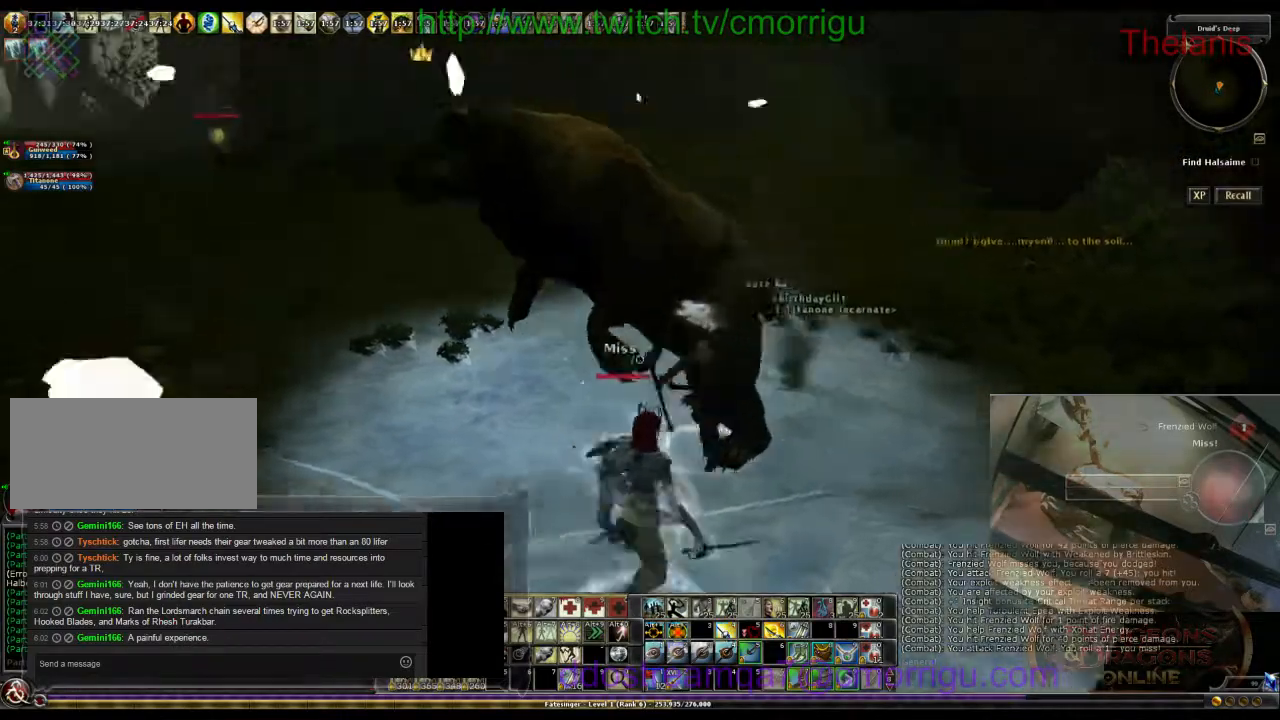
{"keys": ["d", "w"], "events": [[100, "d", "up"], [467, "d", "down"]]}
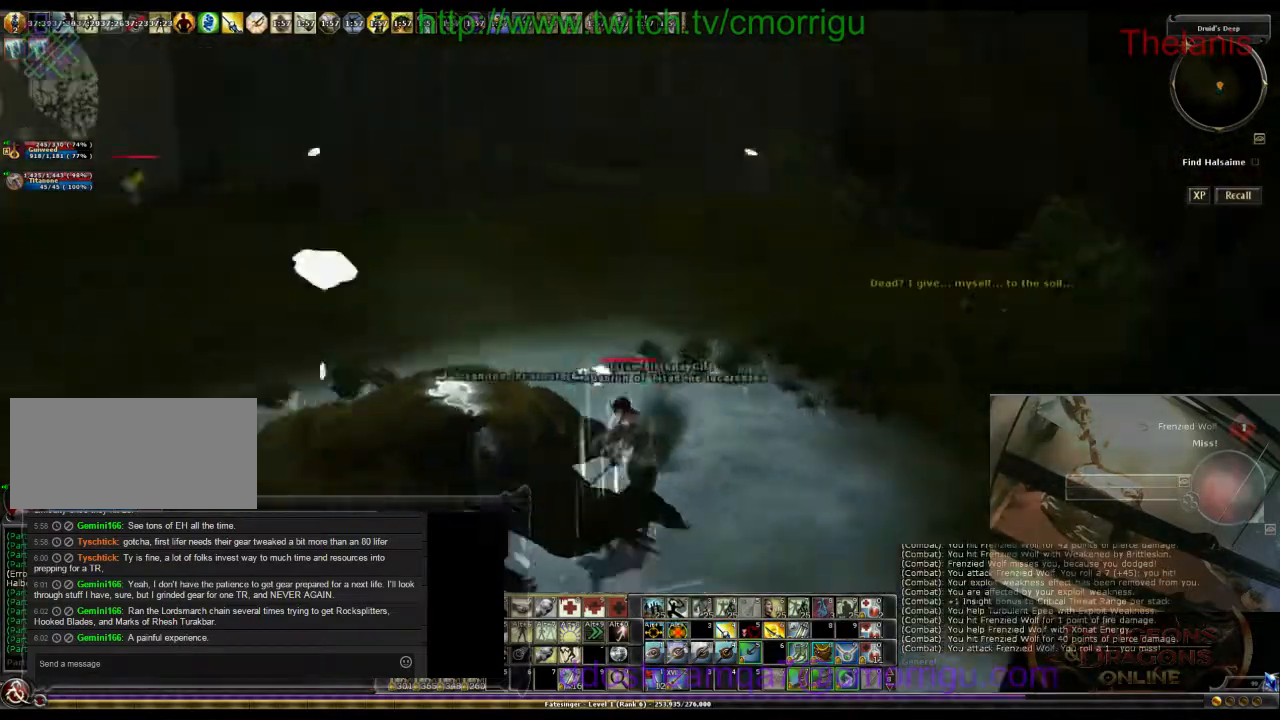
{"keys": ["w"], "events": [[334, "d", "up"]]}
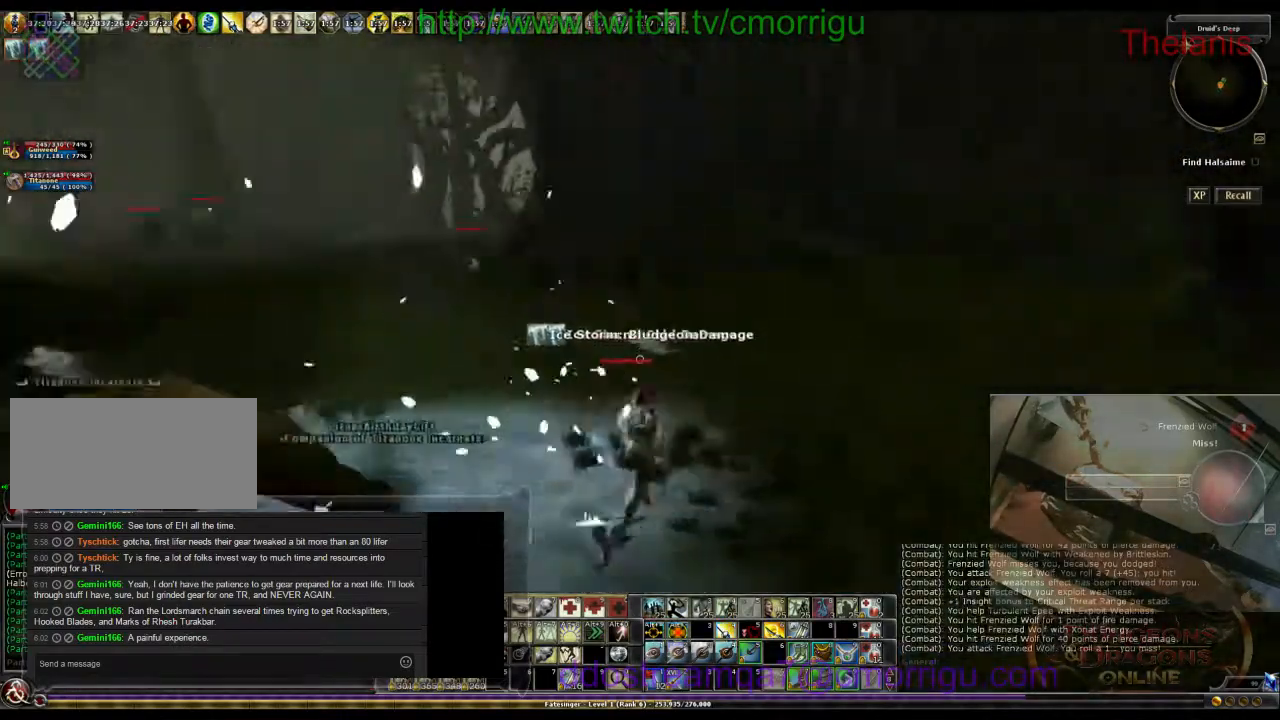
{"keys": ["w"], "events": []}
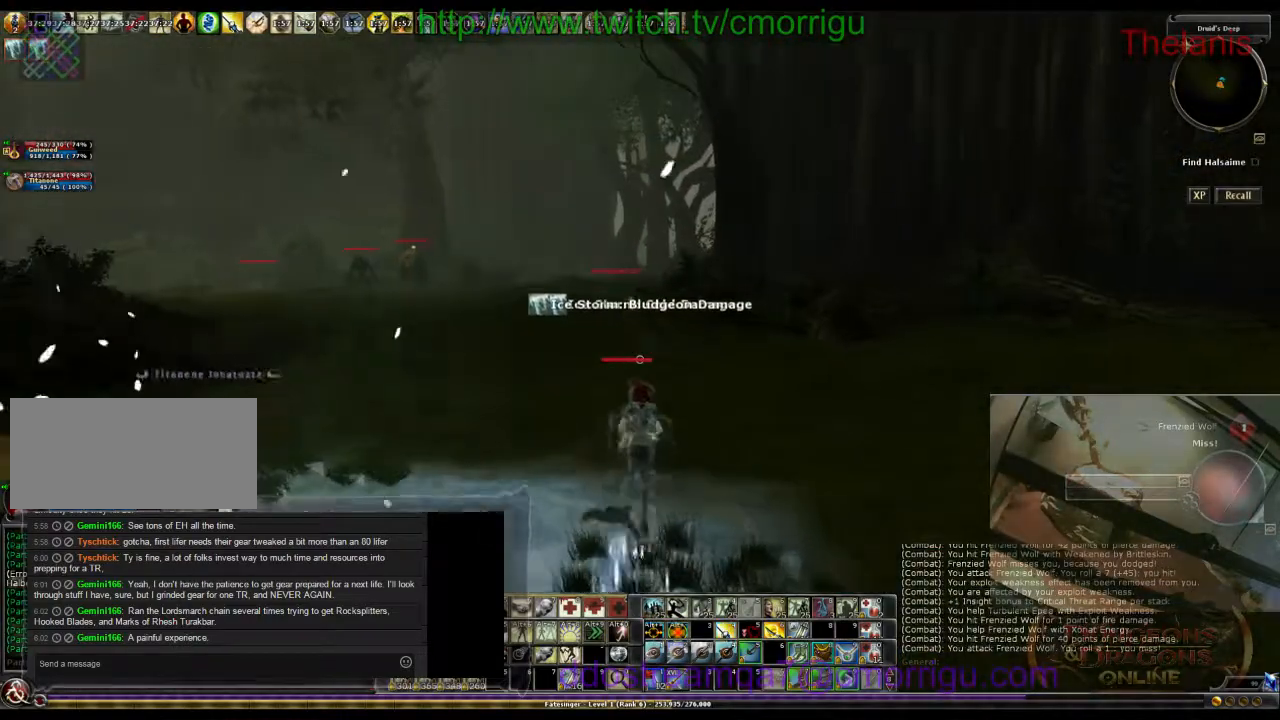
{"keys": ["w"], "events": []}
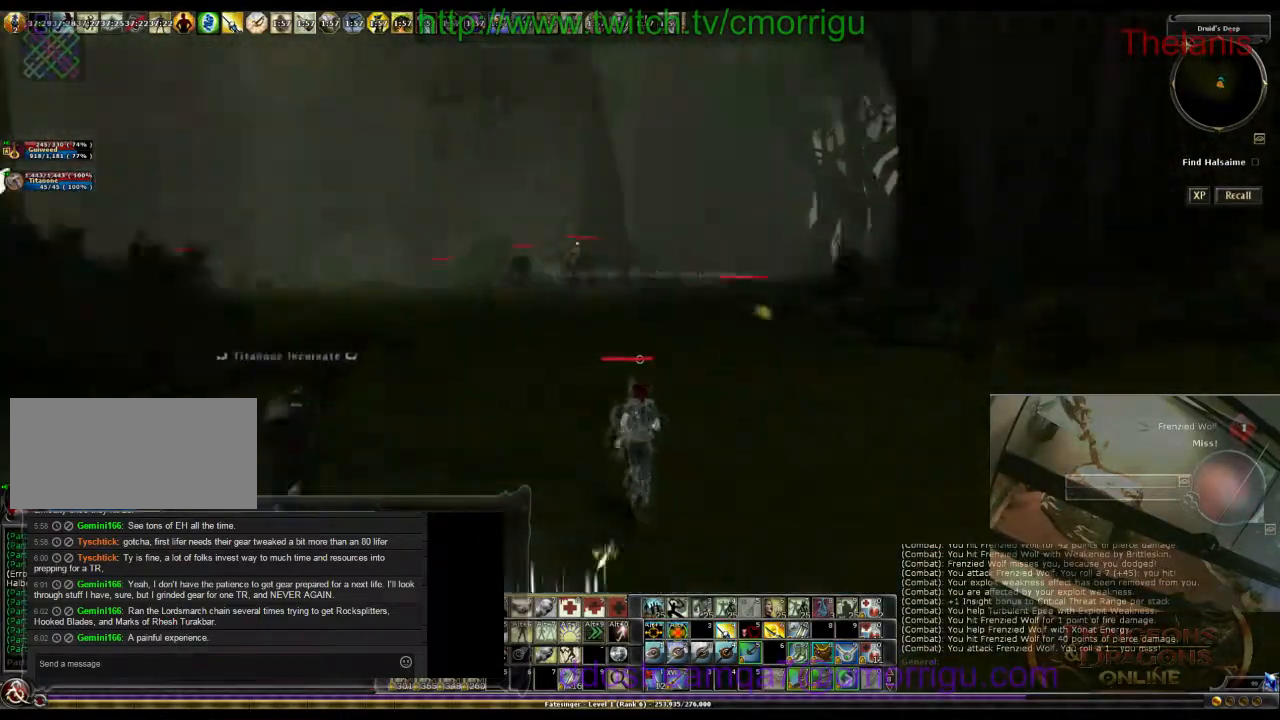
{"keys": ["w"], "events": []}
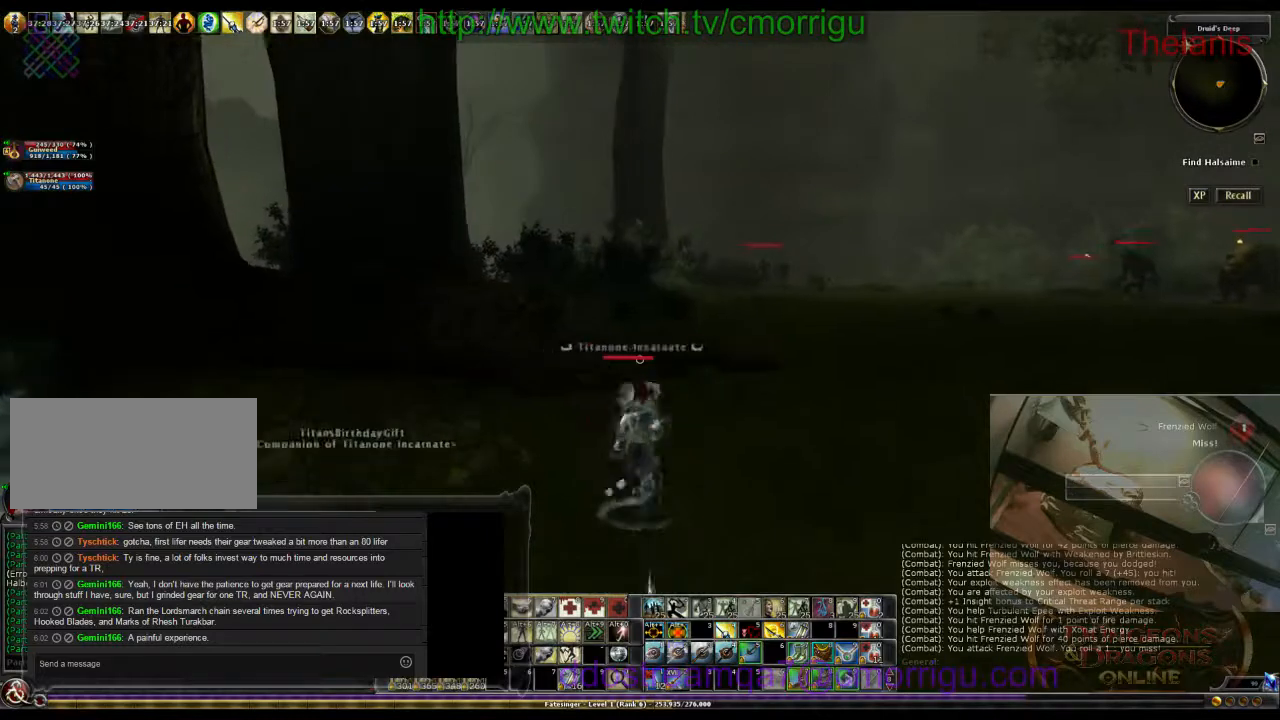
{"keys": ["w"], "events": []}
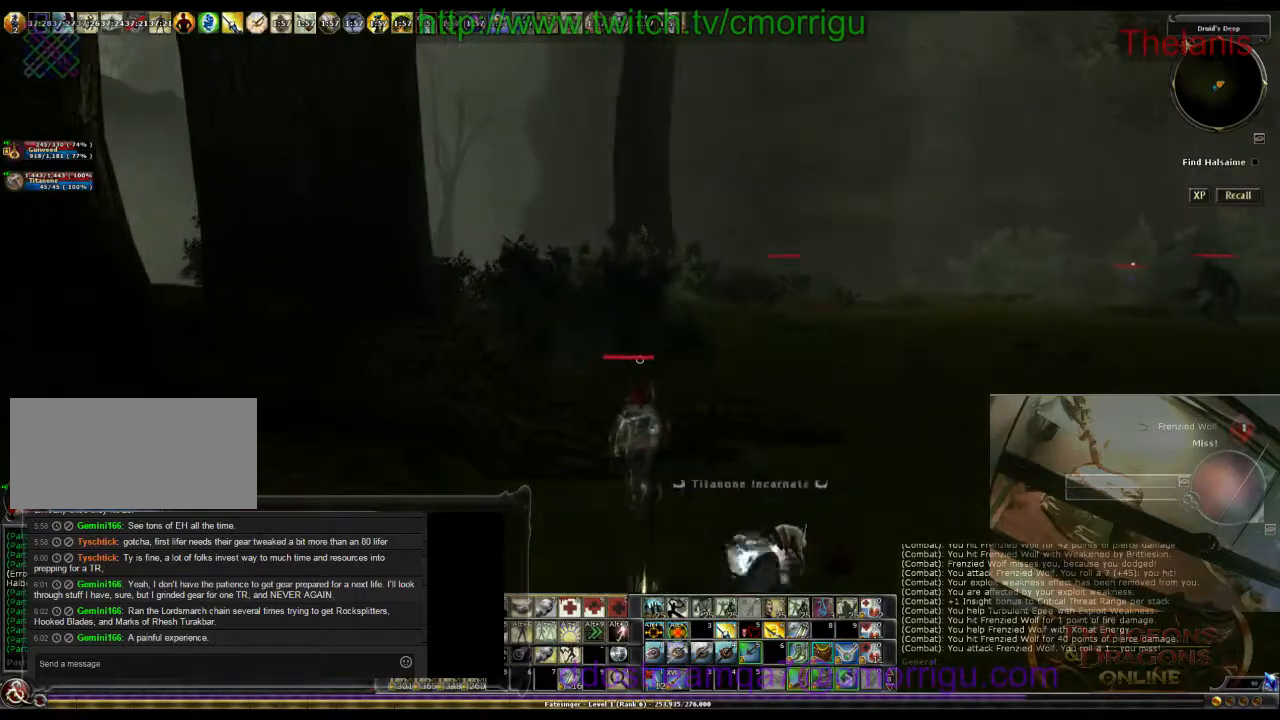
{"keys": ["w"], "events": [[167, "space", "down"], [367, "space", "up"]]}
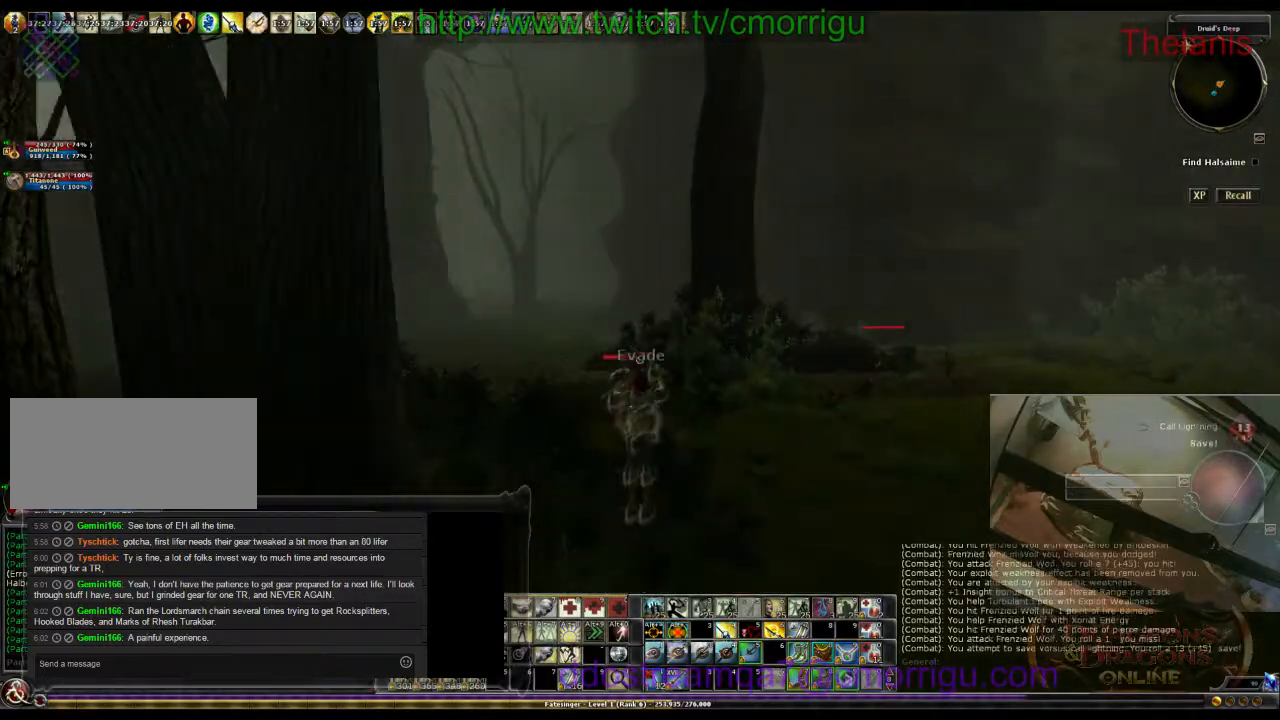
{"keys": ["w"], "events": []}
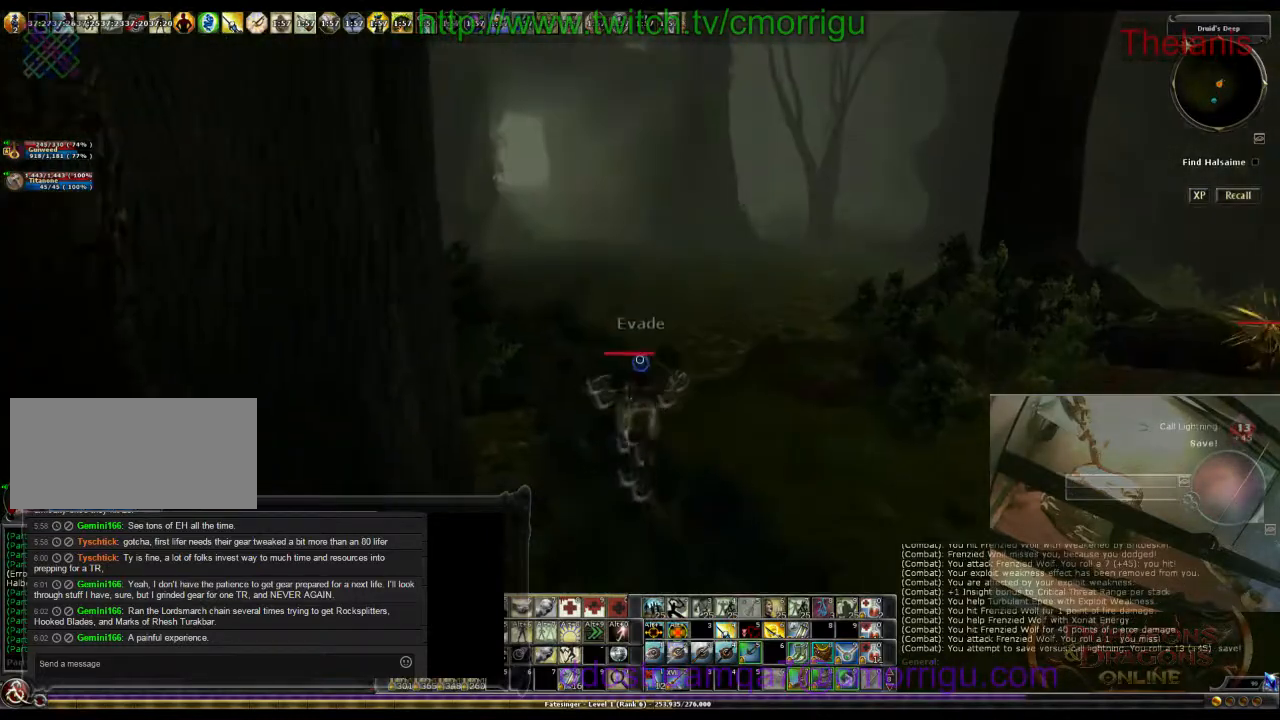
{"keys": ["w"], "events": []}
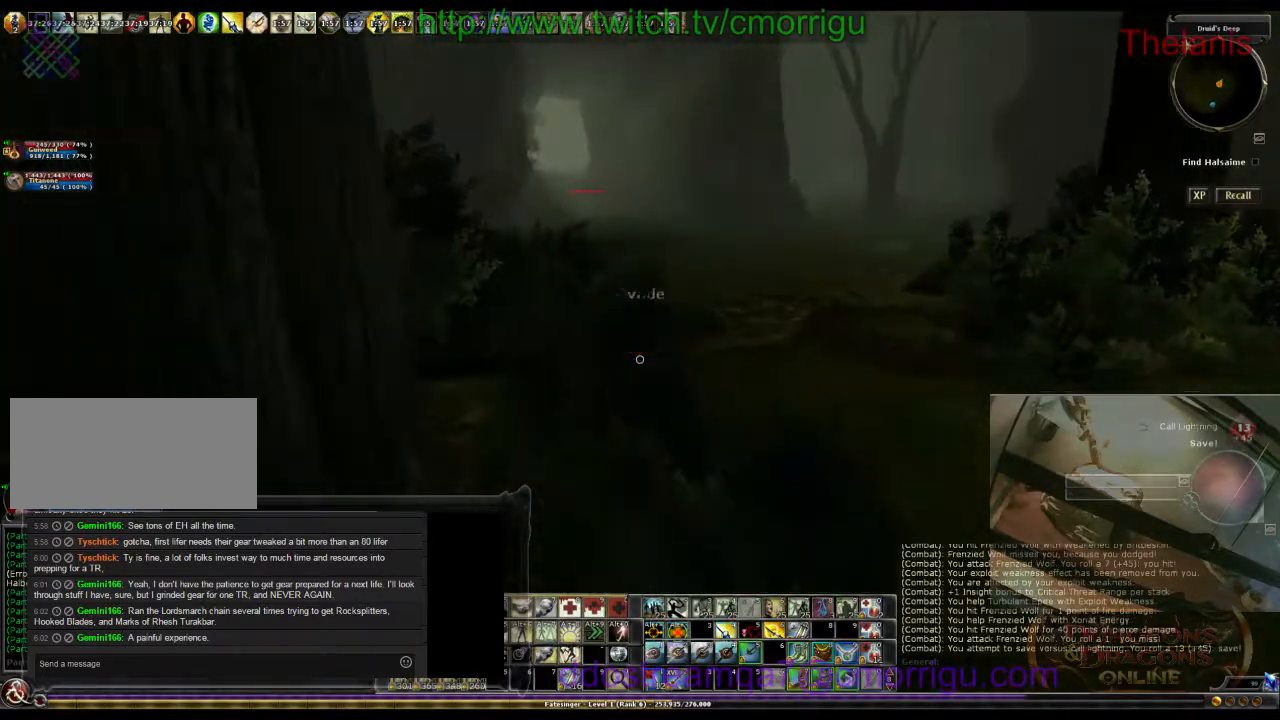
{"keys": ["w"], "events": []}
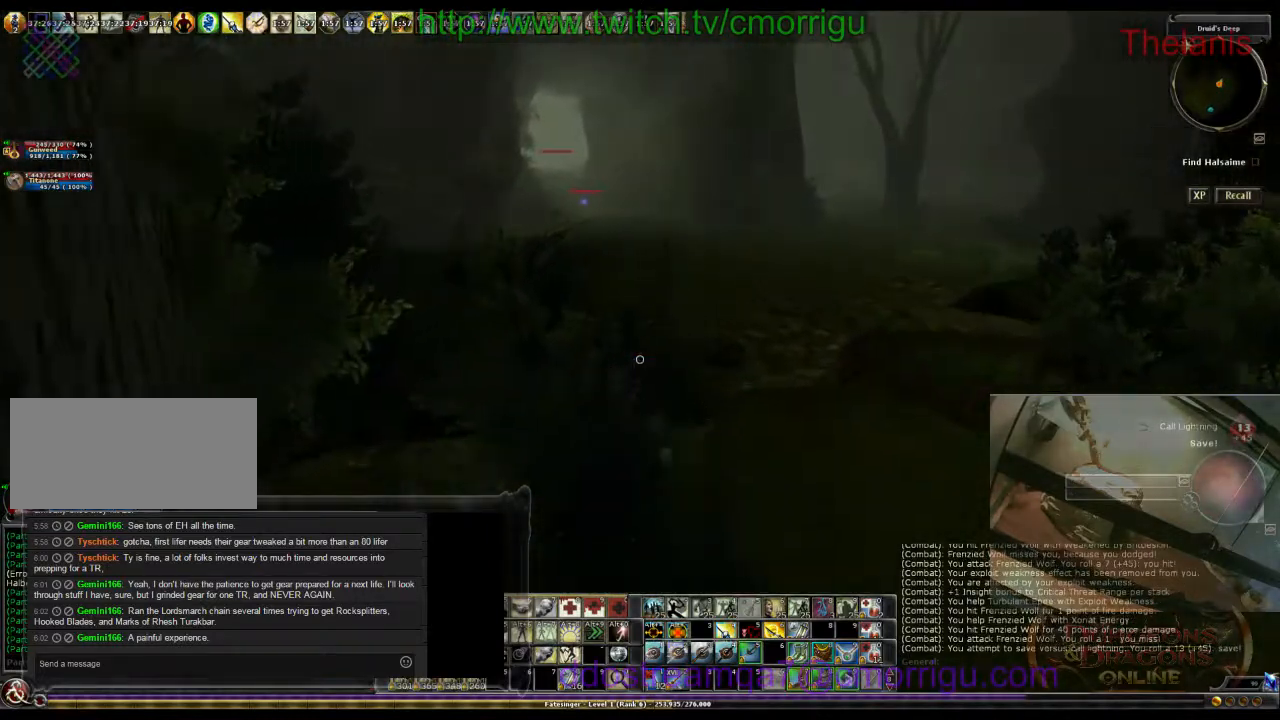
{"keys": ["w"], "events": [[34, "d", "down"], [334, "d", "up"]]}
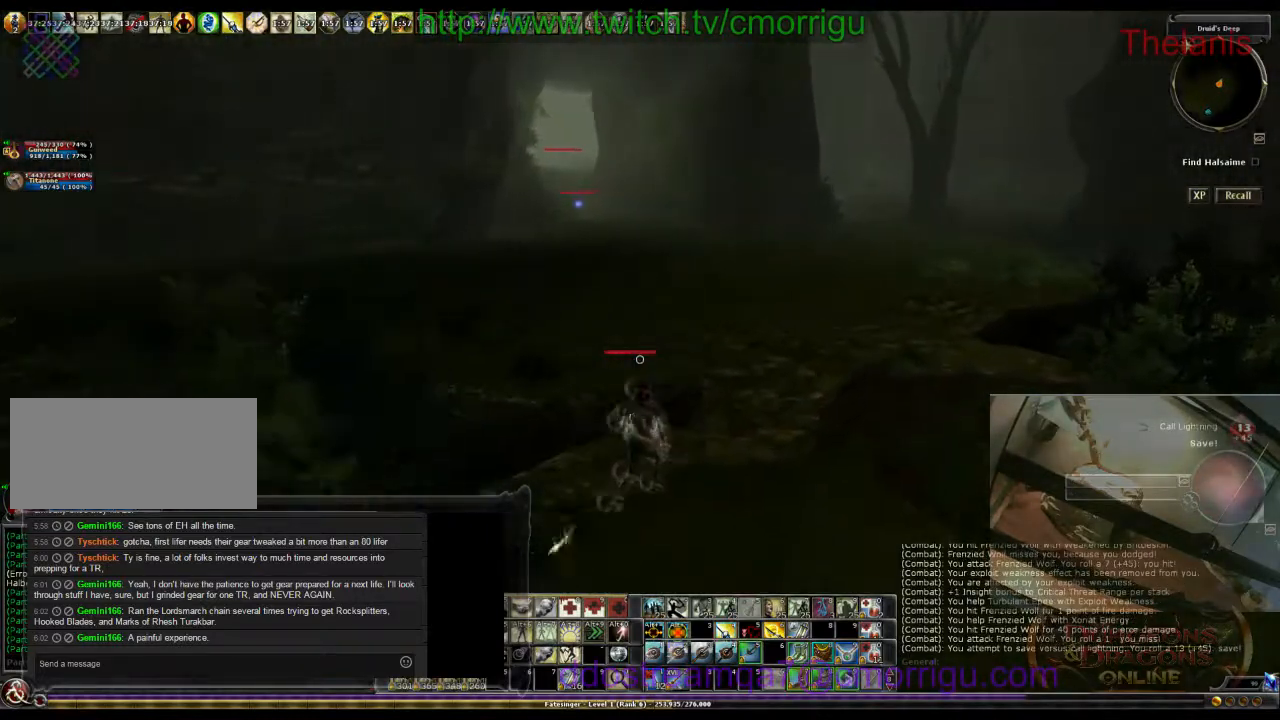
{"keys": ["space", "w"], "events": [[367, "space", "down"]]}
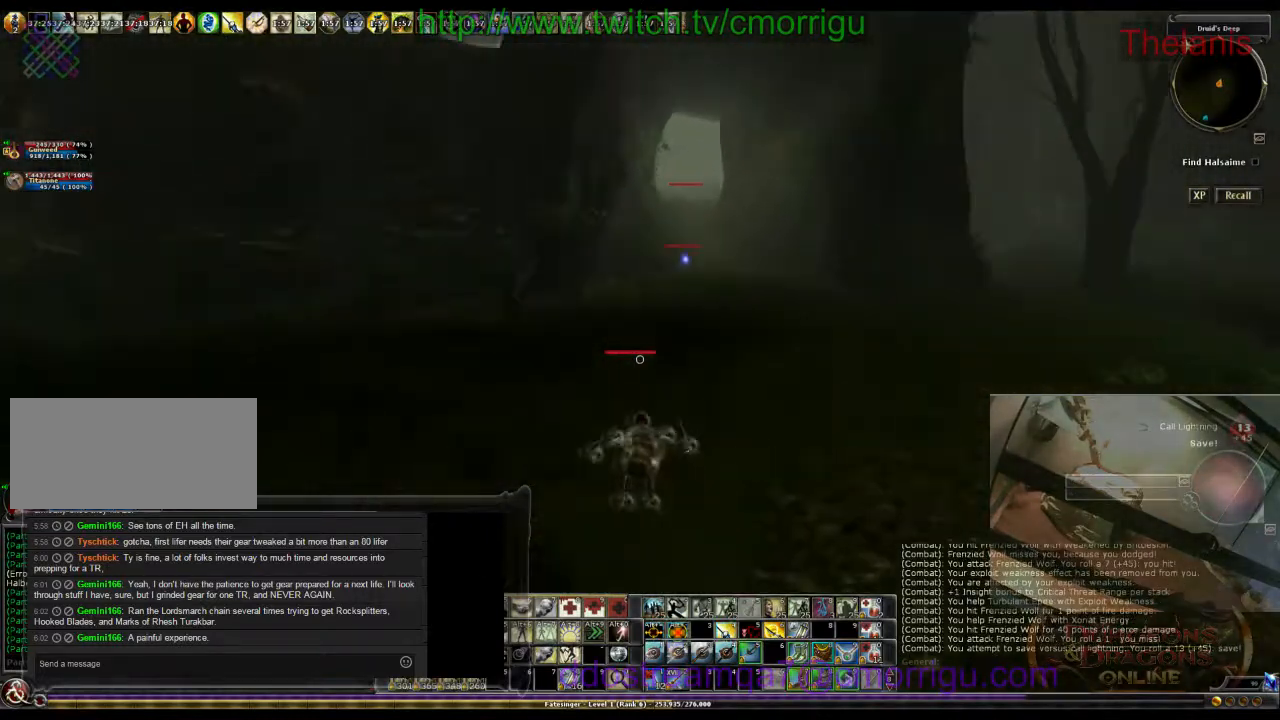
{"keys": ["w"], "events": [[34, "space", "up"]]}
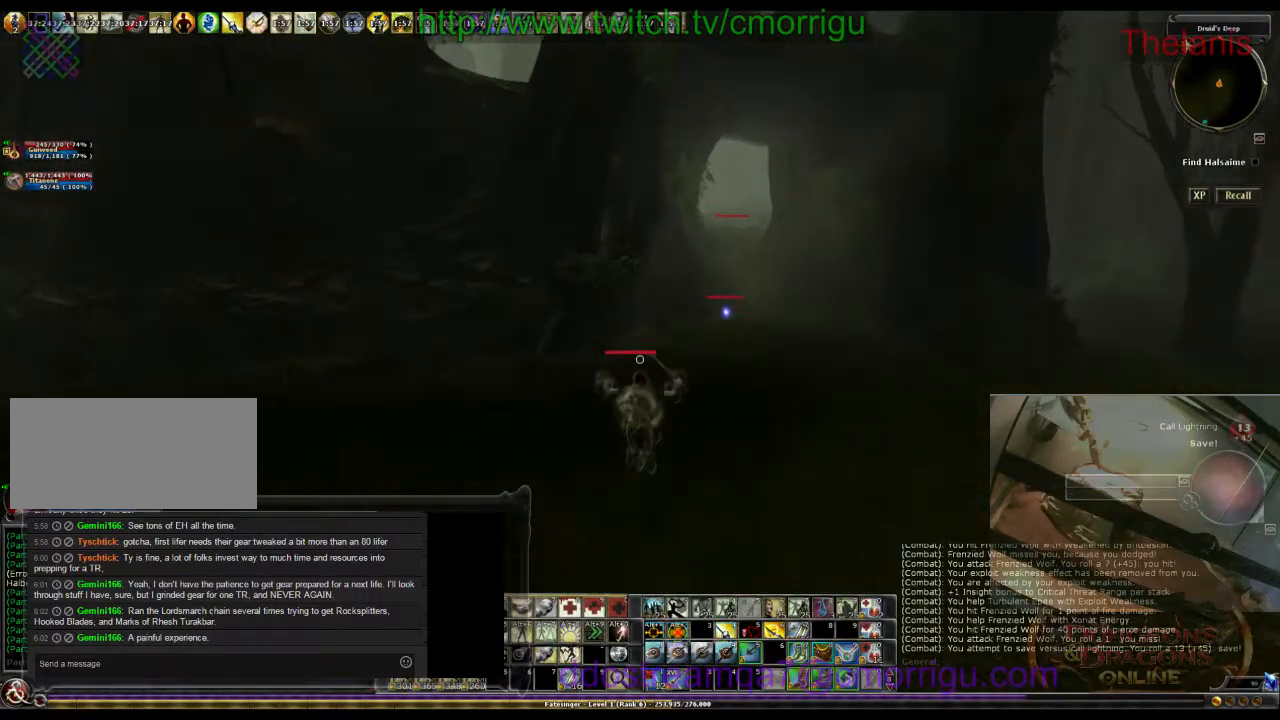
{"keys": ["w"], "events": []}
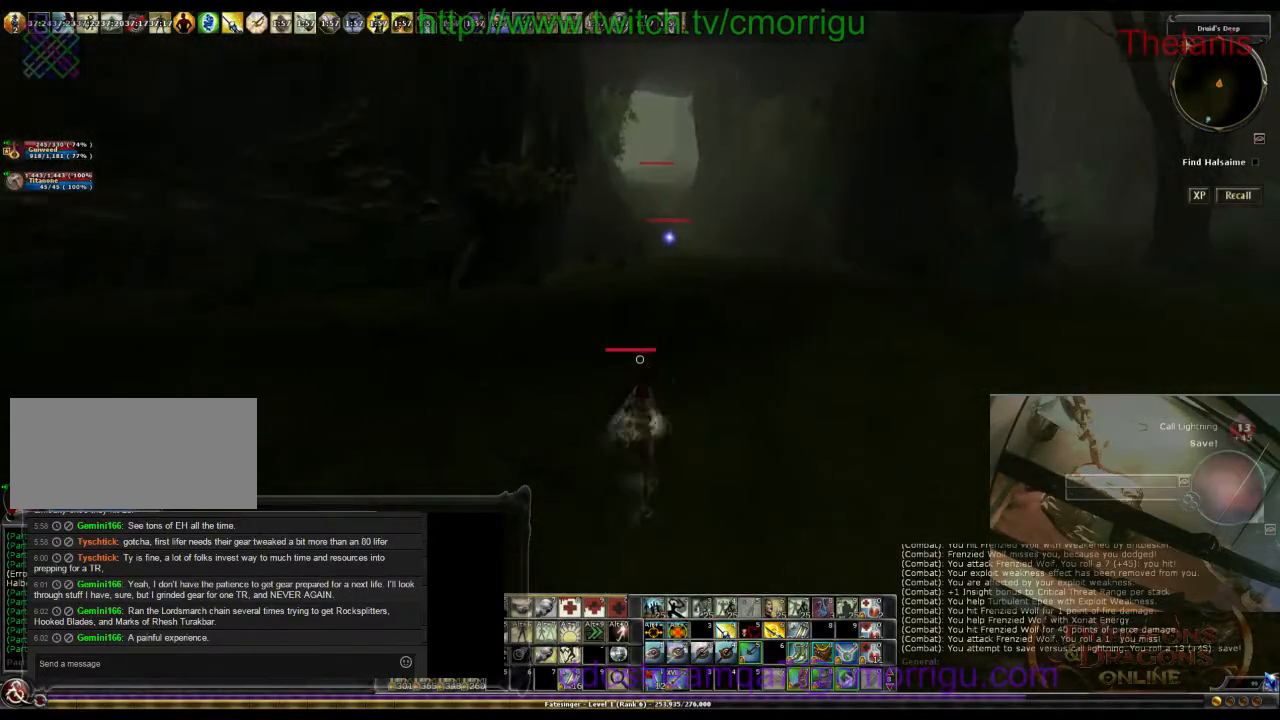
{"keys": ["w"], "events": [[34, "space", "down"], [234, "space", "up"]]}
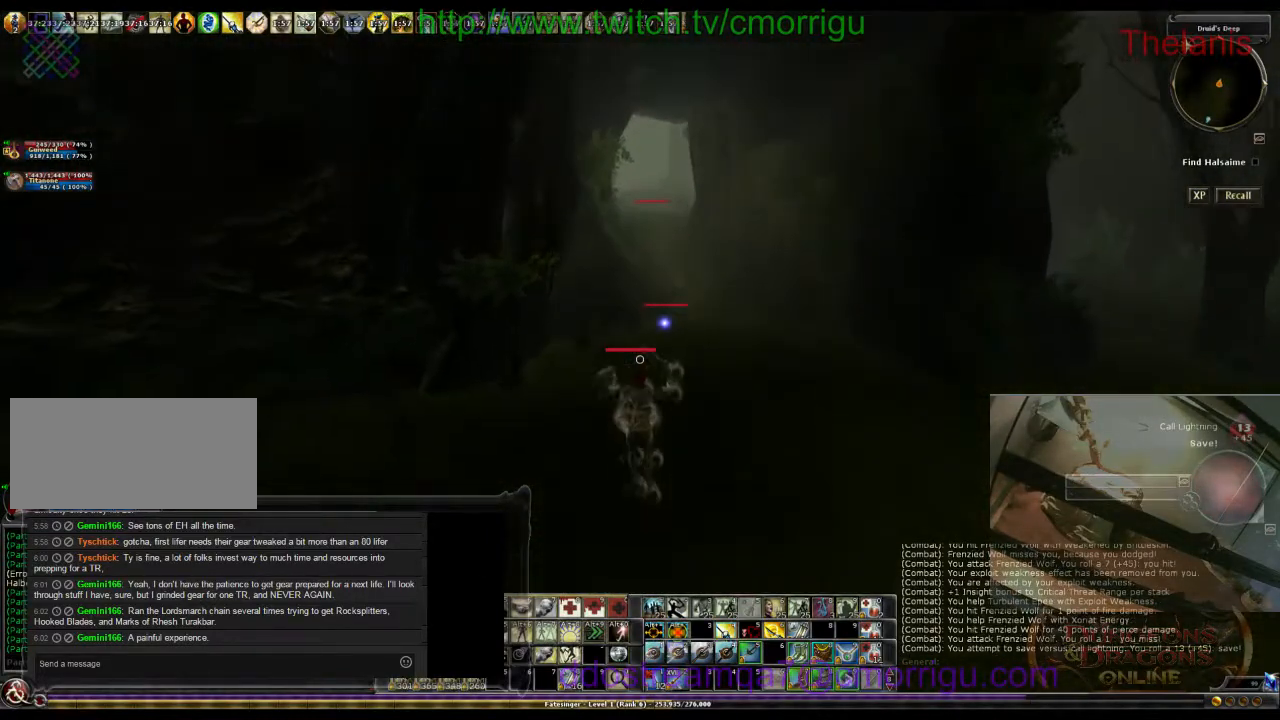
{"keys": ["w"], "events": []}
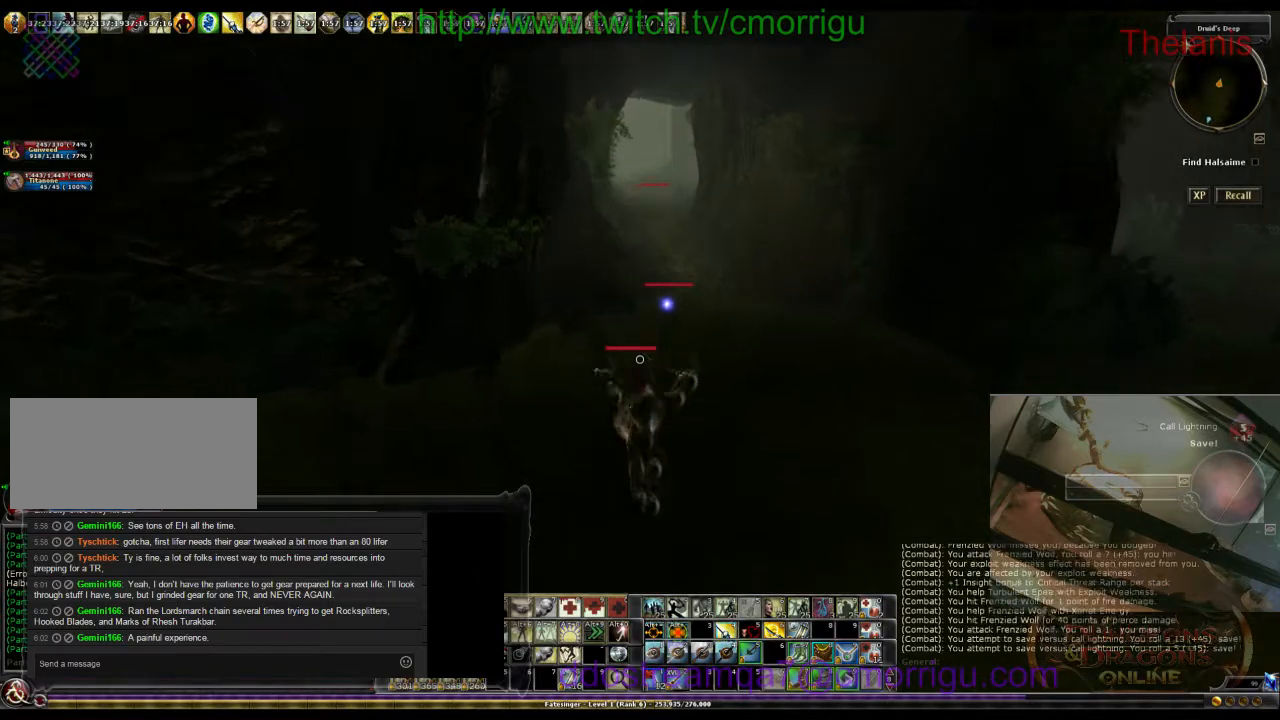
{"keys": ["w"], "events": []}
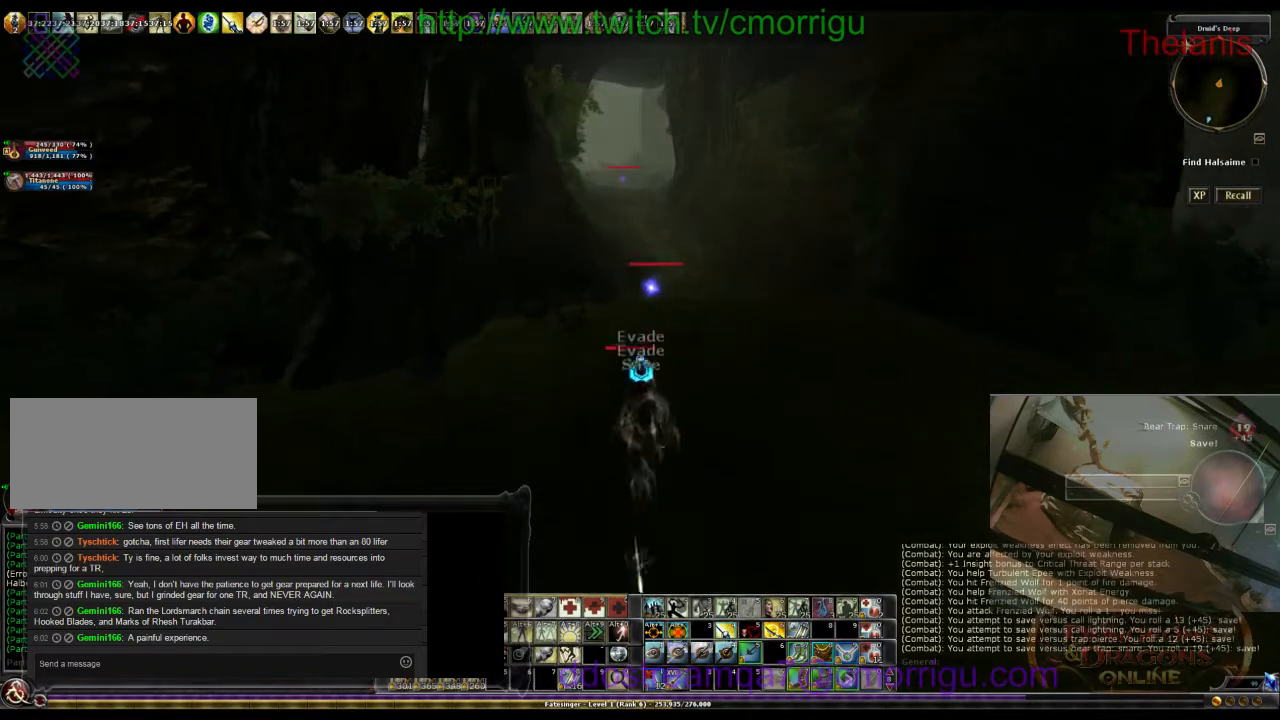
{"keys": ["w"], "events": []}
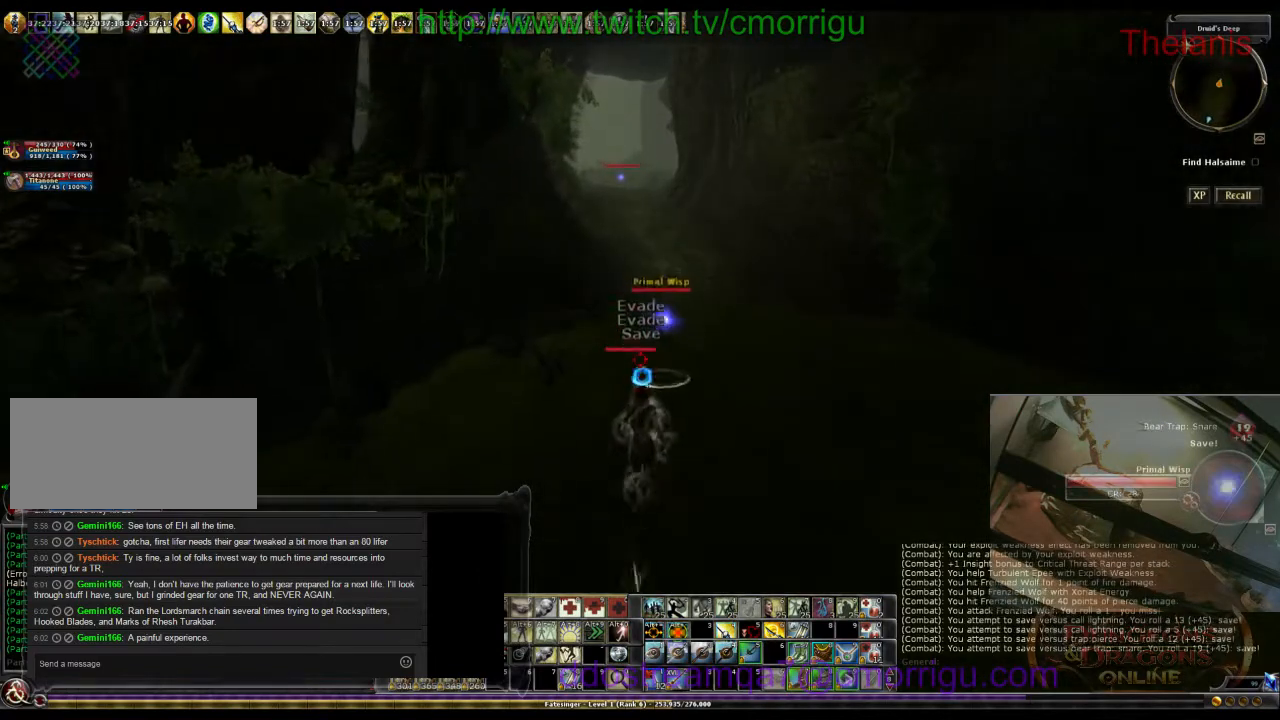
{"keys": [], "events": [[500, "w", "up"]]}
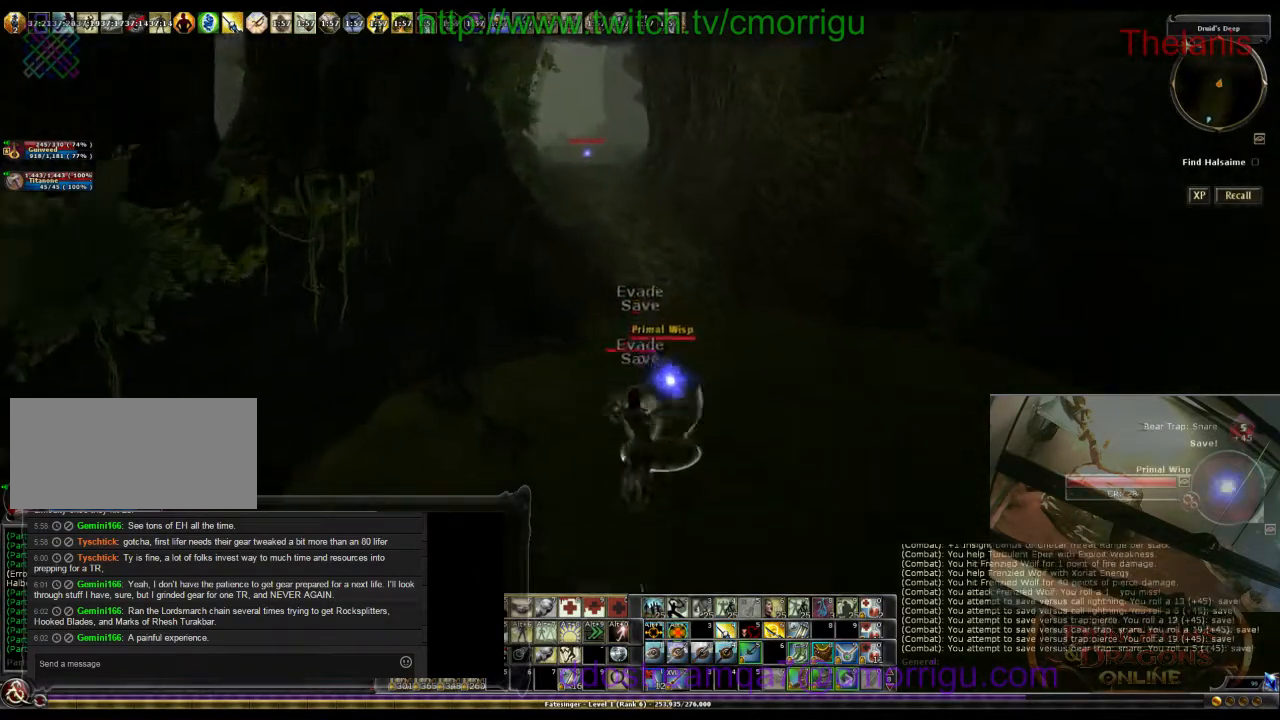
{"keys": [], "events": []}
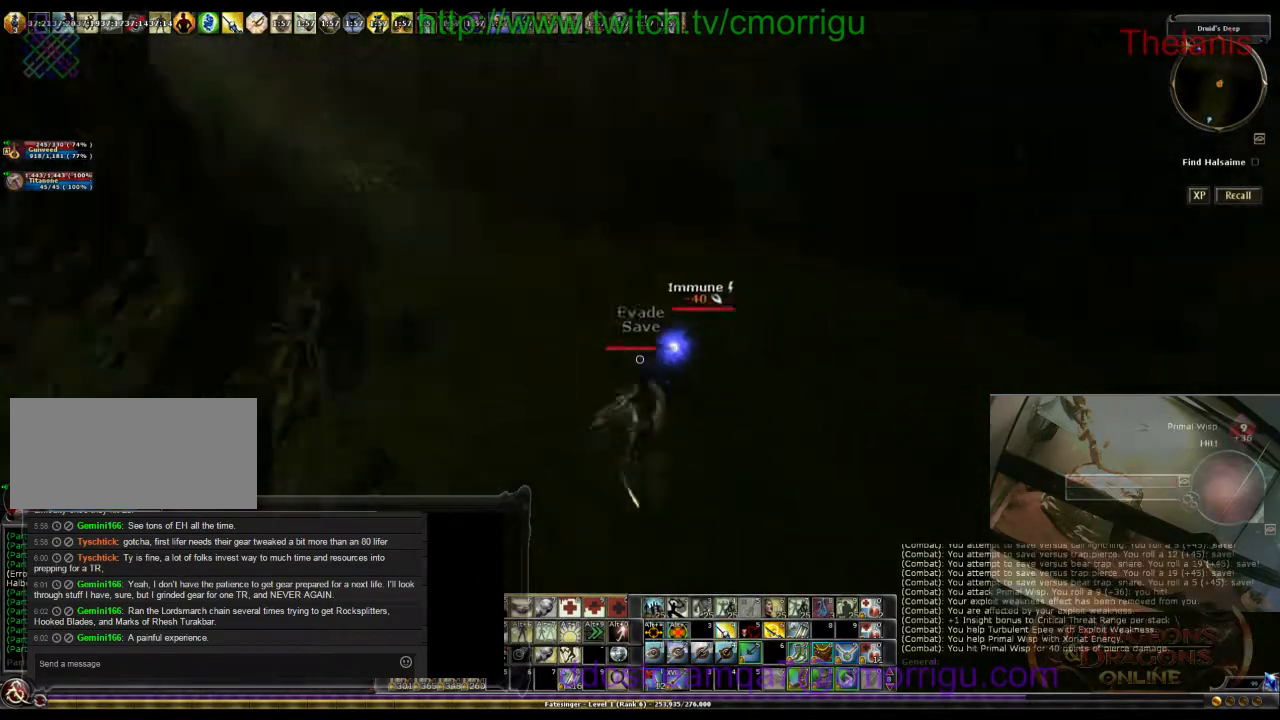
{"keys": ["d", "w"], "events": [[267, "w", "down"], [300, "d", "down"]]}
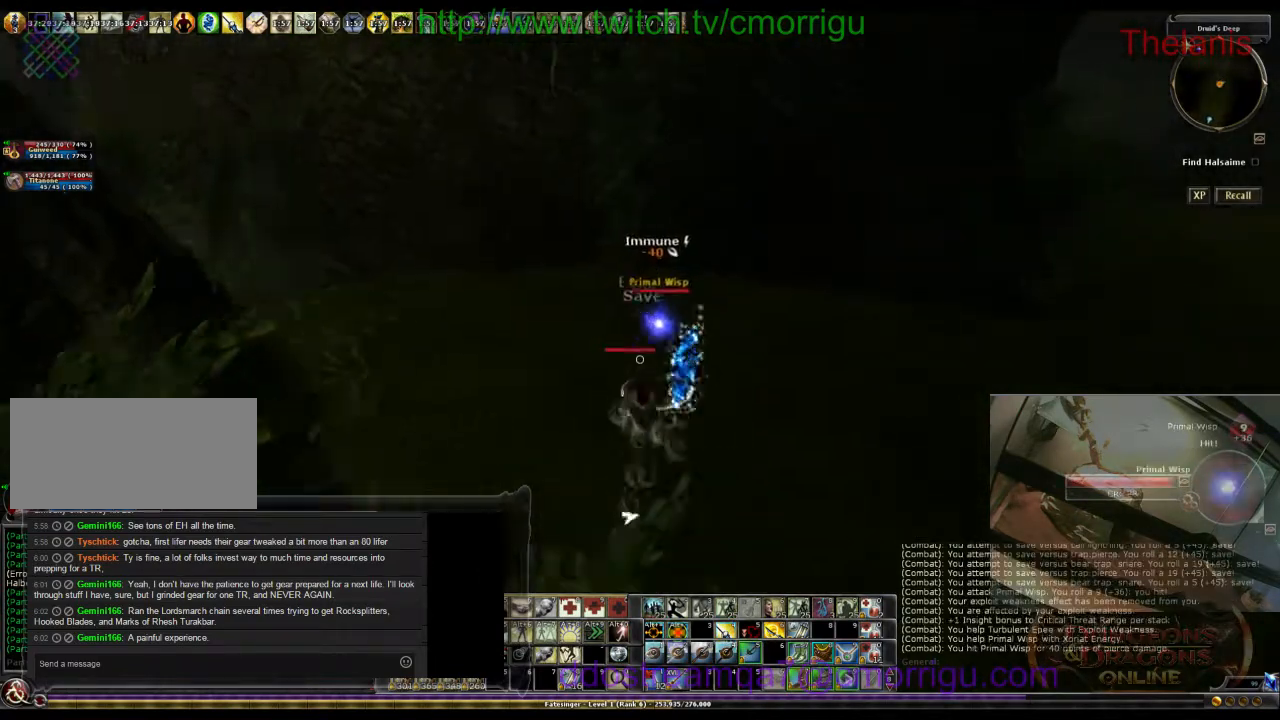
{"keys": [], "events": [[100, "d", "up"], [200, "w", "up"]]}